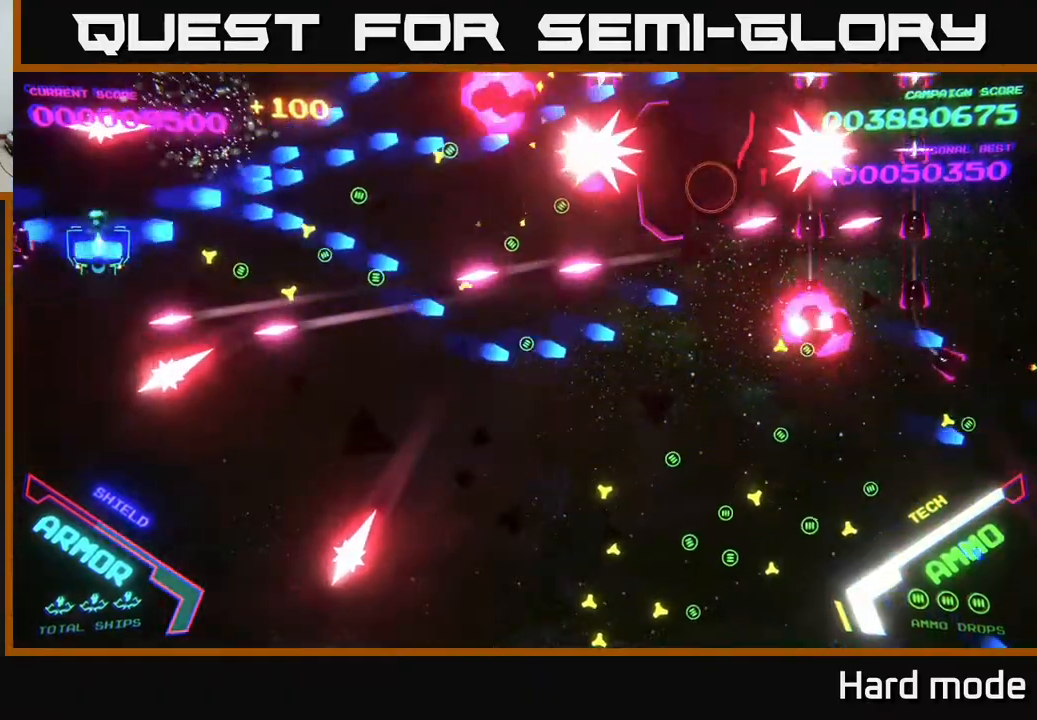
Gameplay with a controller (Xbox layout); each line is a JSON object with the inputs held at the frame after it. "events" lists button and stick changes between this image and that frame as [ms after this image, input, new state], when the widget could be followed in between. Not read: right_stick.
{"buttons": [], "left_stick": "center", "events": [[83, "B", "up"], [100, "left_stick", "up-left"], [117, "B", "down"], [233, "left_stick", "down-right"], [350, "left_stick", "up"], [483, "left_stick", "center"], [500, "B", "up"]]}
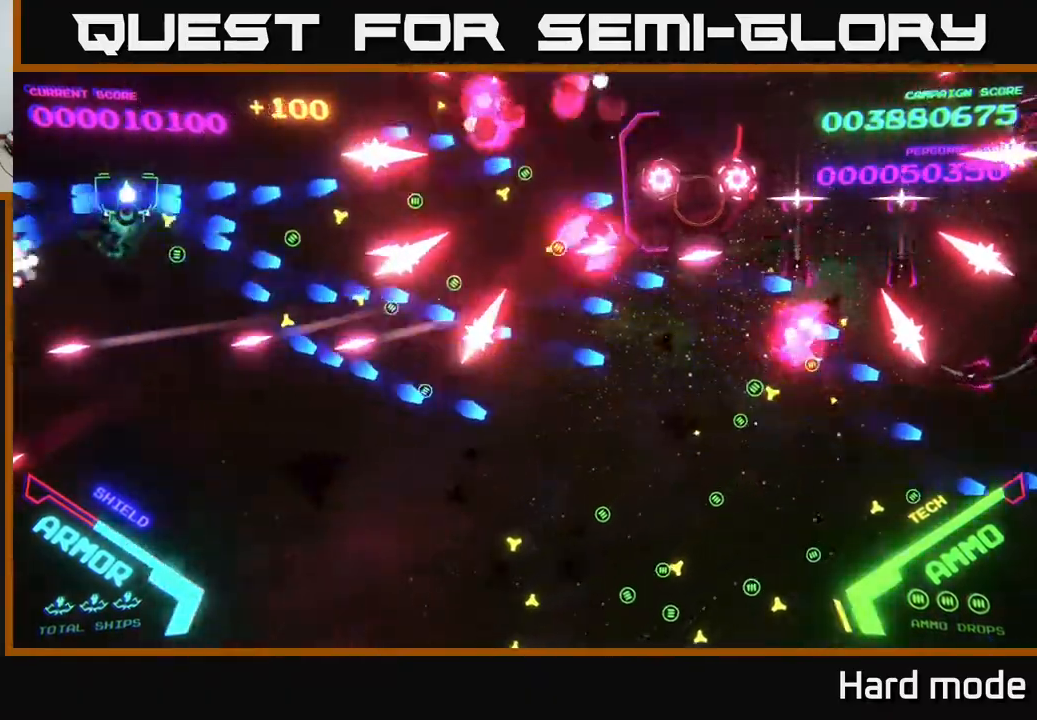
{"buttons": ["B"], "left_stick": "down-right", "events": [[17, "left_stick", "down"], [33, "B", "down"], [133, "left_stick", "up"], [200, "B", "up"], [217, "B", "down"], [267, "left_stick", "down-right"], [400, "B", "up"], [467, "B", "down"]]}
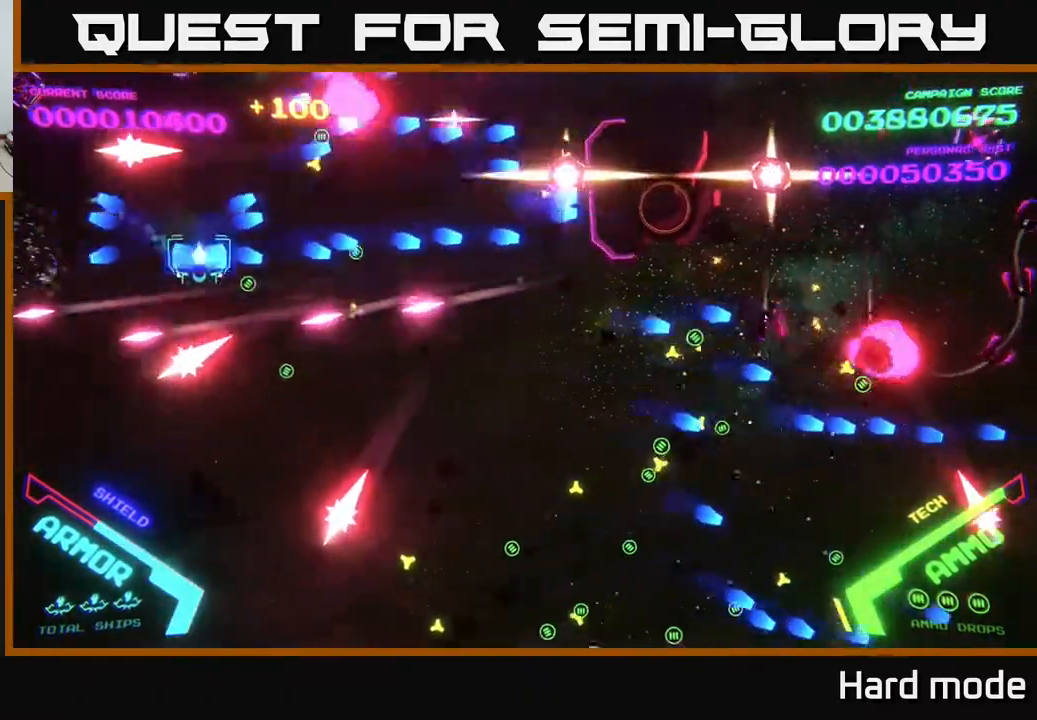
{"buttons": ["B"], "left_stick": "down-right", "events": [[50, "left_stick", "up-right"], [100, "B", "up"], [100, "left_stick", "up"], [150, "B", "down"], [200, "left_stick", "down"], [400, "left_stick", "down-right"]]}
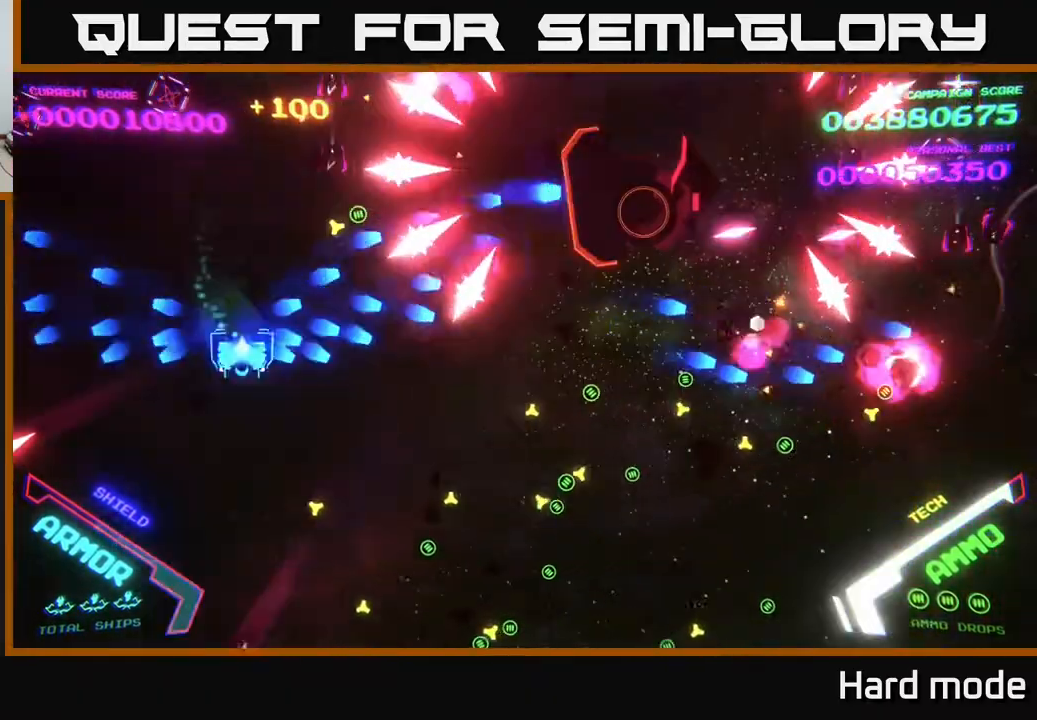
{"buttons": ["B"], "left_stick": "down-right", "events": [[17, "left_stick", "down"], [267, "B", "up"], [333, "B", "down"], [333, "left_stick", "down-right"]]}
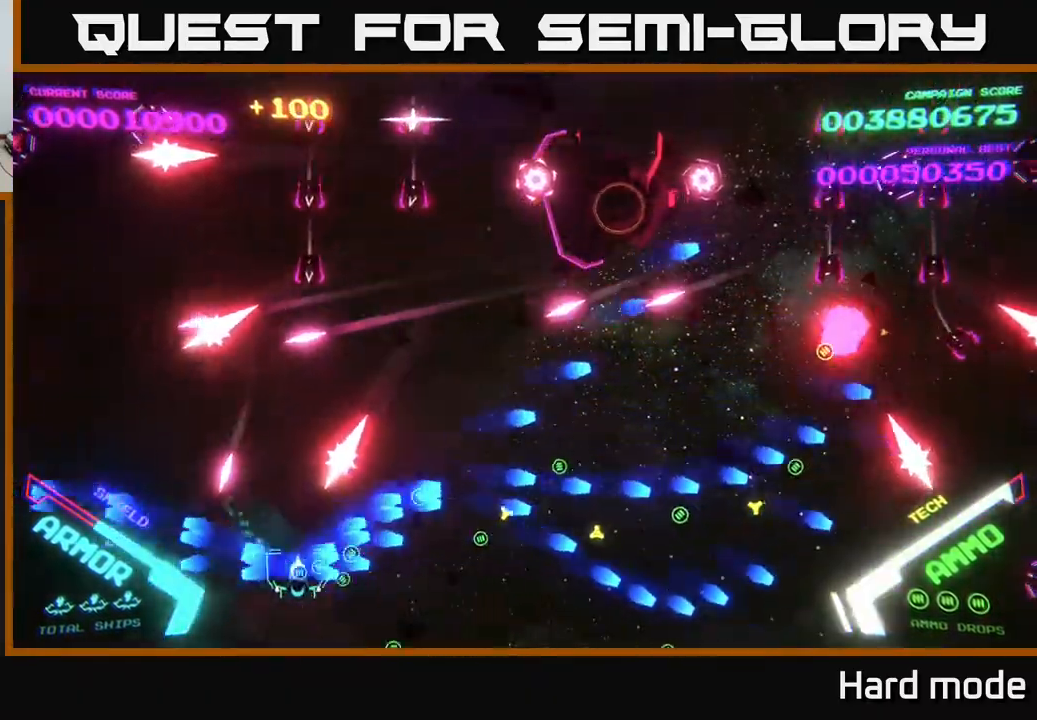
{"buttons": ["B"], "left_stick": "right", "events": [[17, "B", "up"], [100, "B", "down"], [150, "left_stick", "right"], [217, "B", "up"], [333, "B", "down"]]}
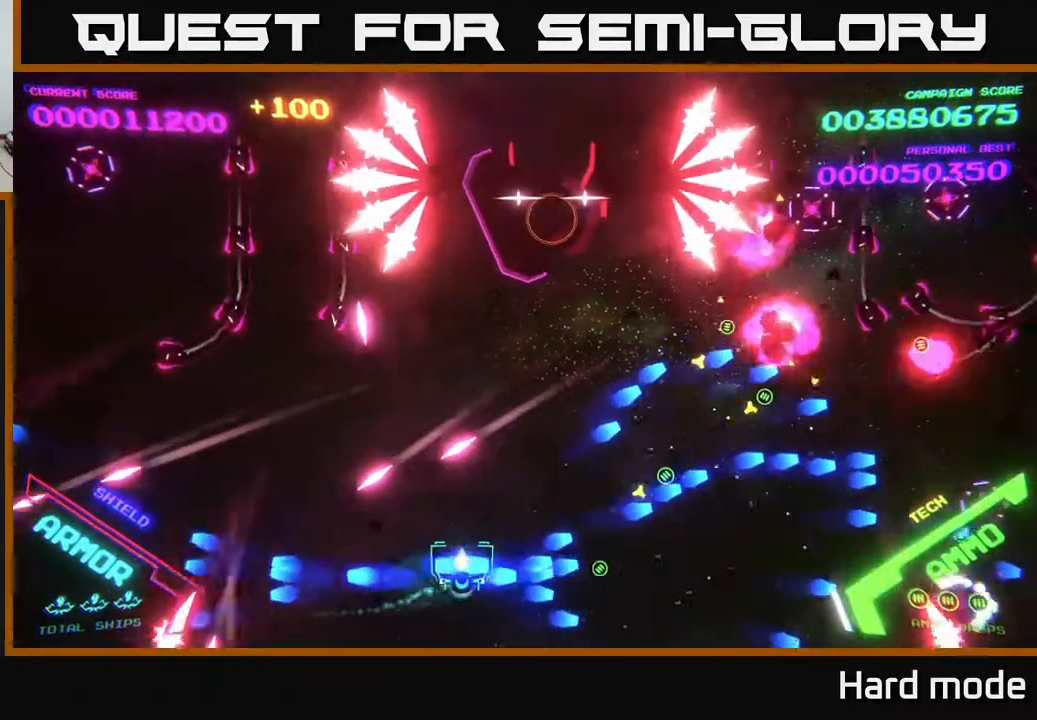
{"buttons": ["B"], "left_stick": "up-right", "events": [[17, "left_stick", "up-right"], [233, "left_stick", "up"], [417, "left_stick", "up-right"]]}
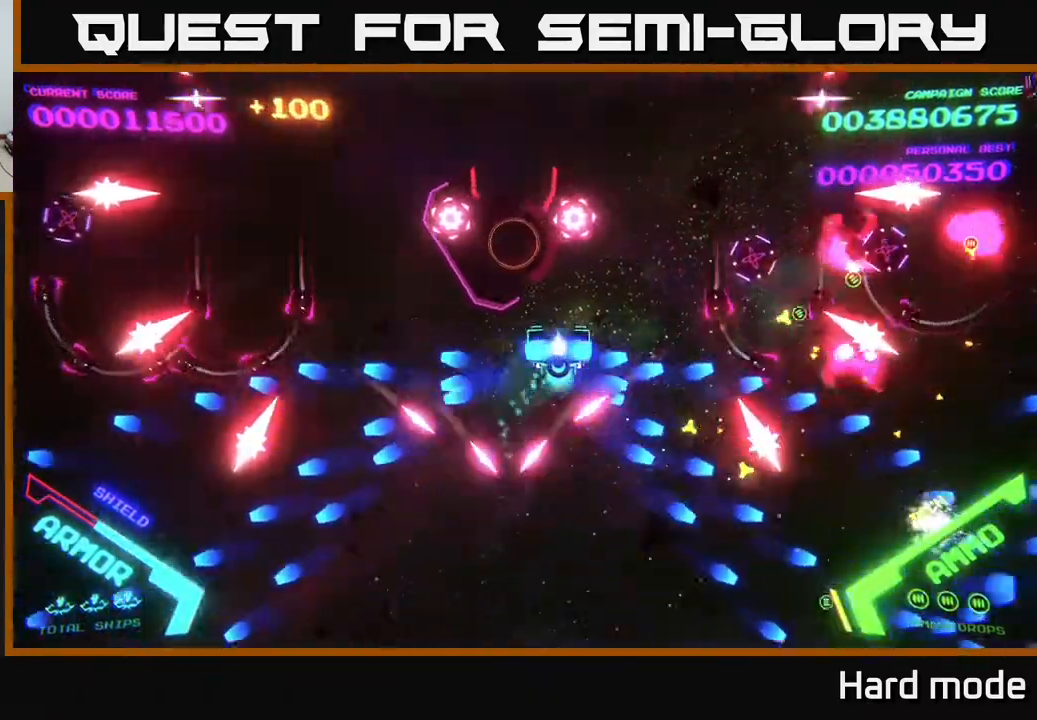
{"buttons": ["B"], "left_stick": "down", "events": [[367, "left_stick", "down"]]}
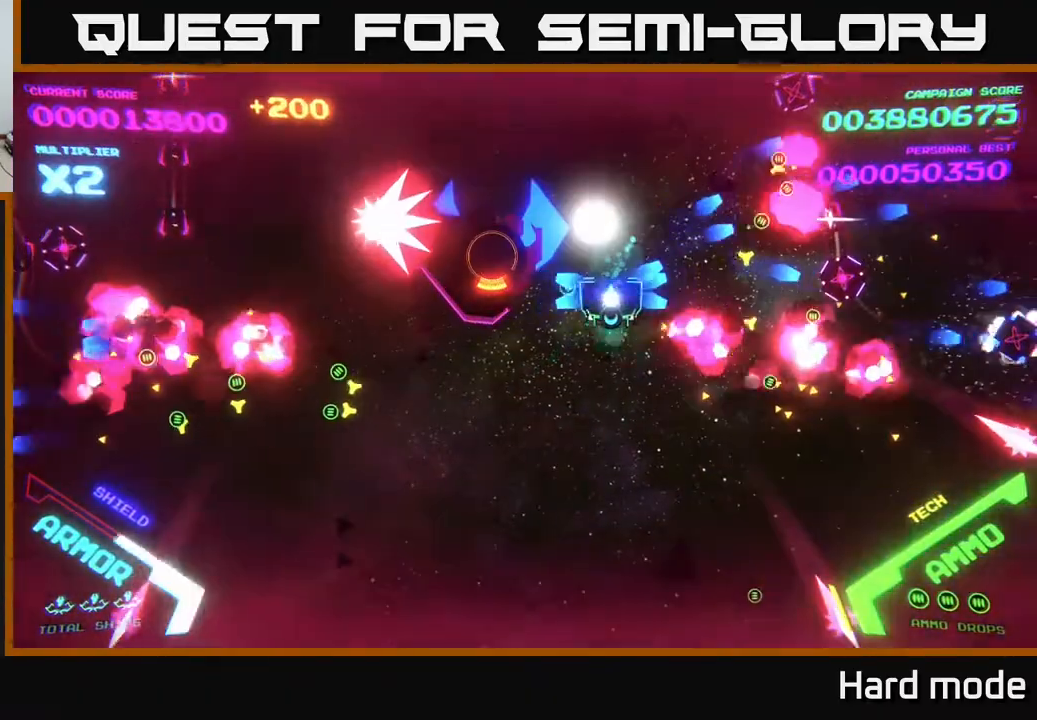
{"buttons": [], "left_stick": "down-left", "events": [[50, "left_stick", "down-left"], [217, "B", "up"], [233, "Y", "down"], [250, "left_stick", "left"], [300, "Y", "up"], [367, "left_stick", "down-left"]]}
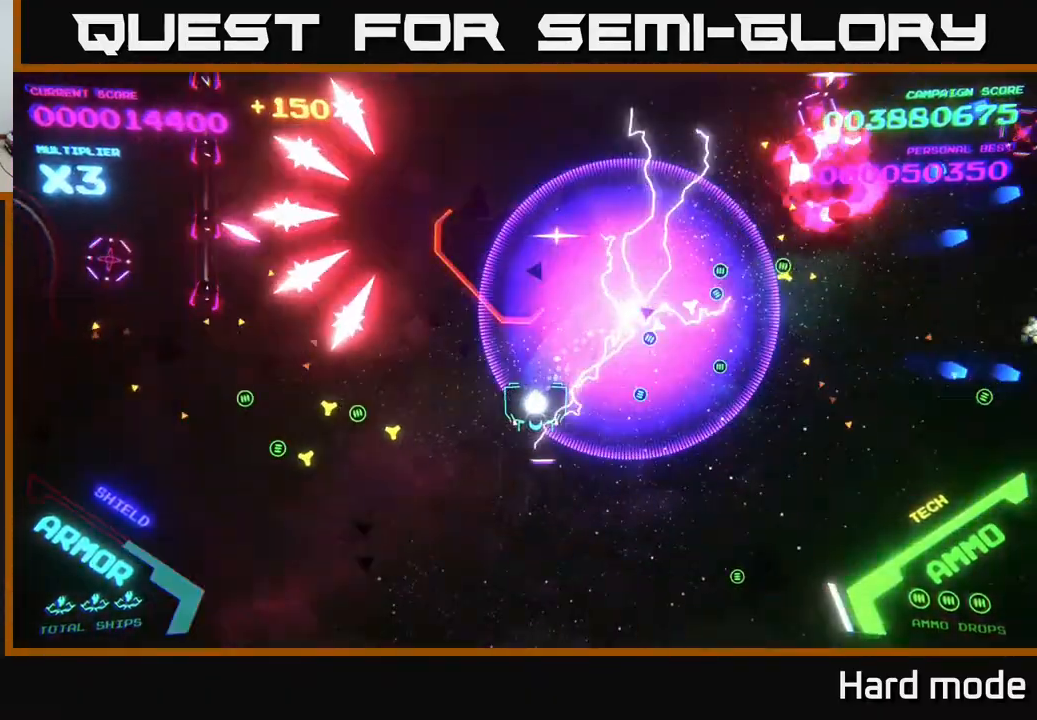
{"buttons": ["B"], "left_stick": "up-right", "events": [[133, "left_stick", "down-right"], [200, "B", "down"], [200, "left_stick", "up-right"]]}
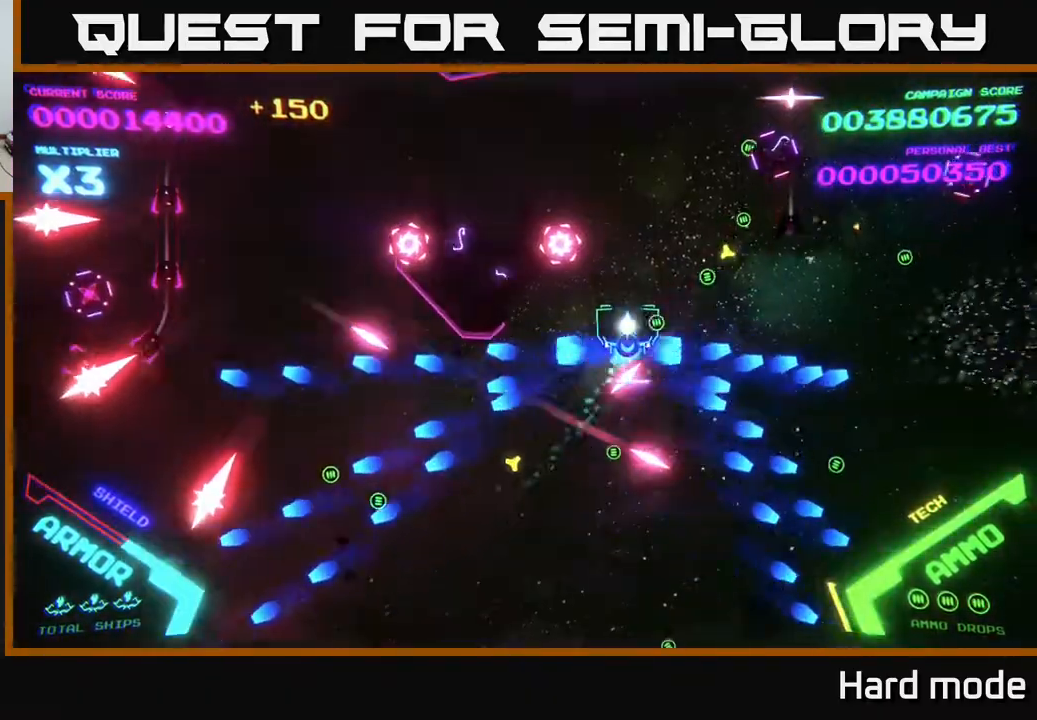
{"buttons": ["B"], "left_stick": "down-right", "events": [[167, "left_stick", "down-right"], [233, "left_stick", "right"], [383, "left_stick", "down-right"]]}
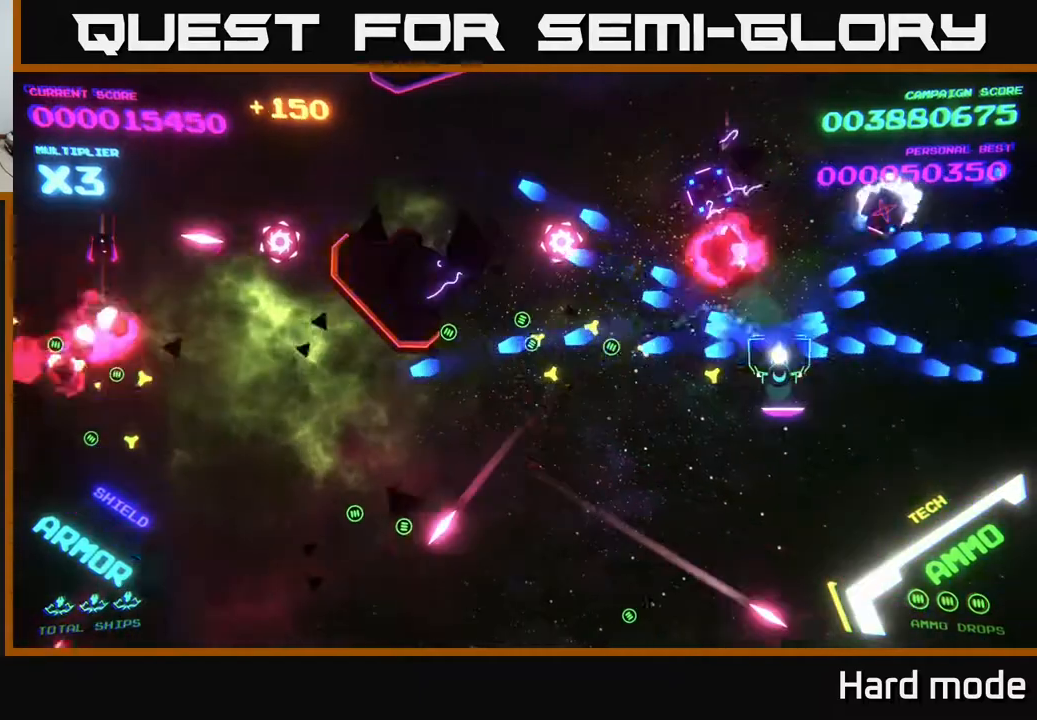
{"buttons": ["B"], "left_stick": "up-left", "events": [[200, "left_stick", "down-left"], [317, "left_stick", "left"], [367, "B", "up"], [400, "B", "down"], [500, "left_stick", "up-left"]]}
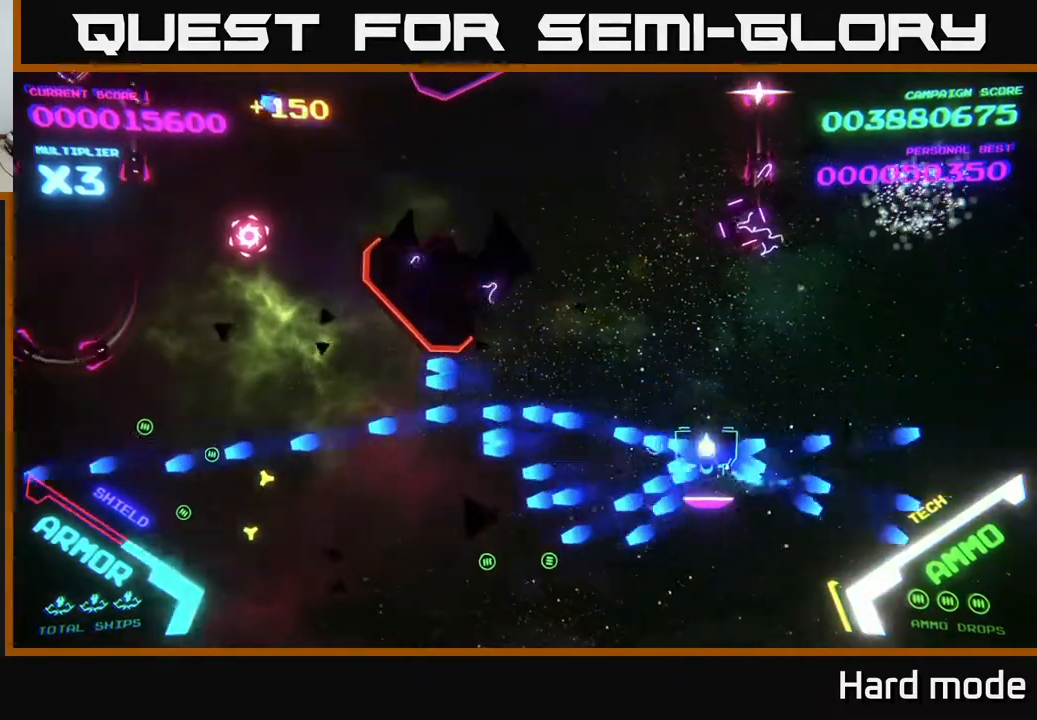
{"buttons": ["B"], "left_stick": "up", "events": [[283, "left_stick", "up"]]}
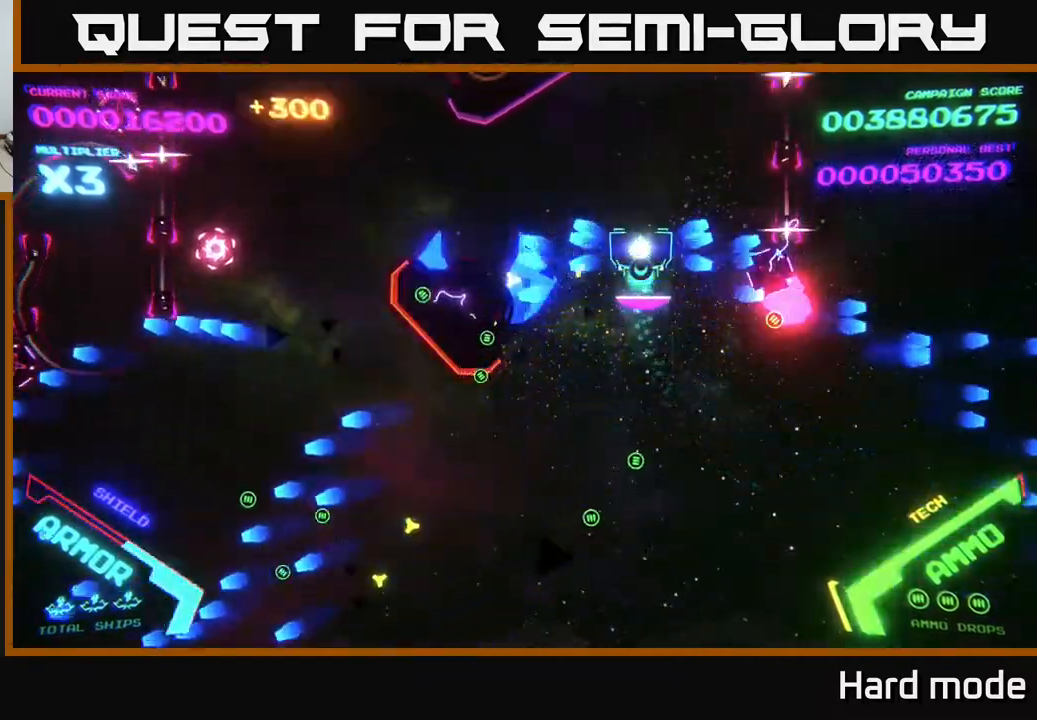
{"buttons": ["B"], "left_stick": "up-right", "events": [[17, "left_stick", "center"], [200, "left_stick", "up-left"], [317, "left_stick", "down-left"], [400, "left_stick", "down-right"], [467, "left_stick", "up-right"]]}
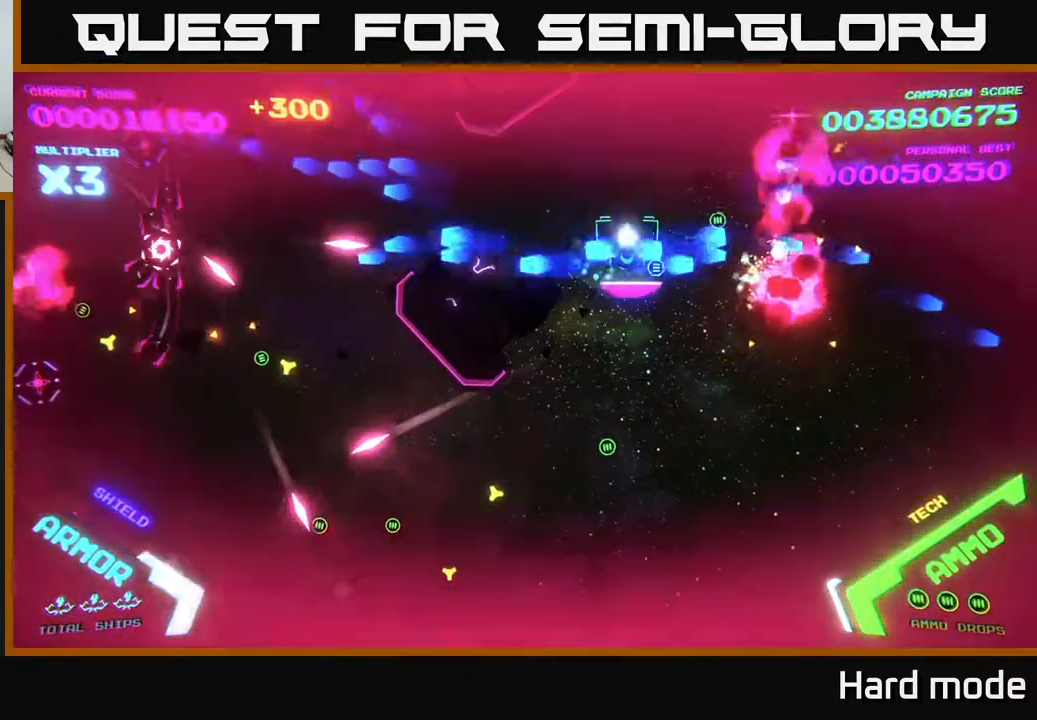
{"buttons": ["B"], "left_stick": "down", "events": [[150, "left_stick", "down-right"], [200, "left_stick", "down"]]}
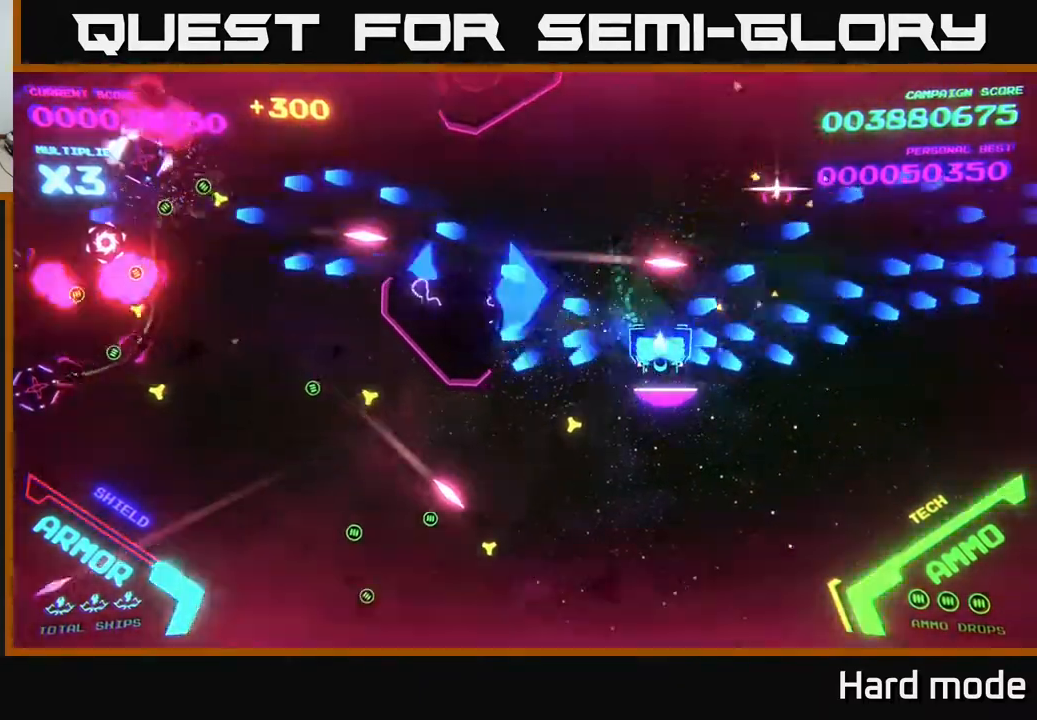
{"buttons": ["B"], "left_stick": "up", "events": [[67, "left_stick", "up"], [233, "left_stick", "down-right"], [400, "left_stick", "down-left"], [500, "left_stick", "up"]]}
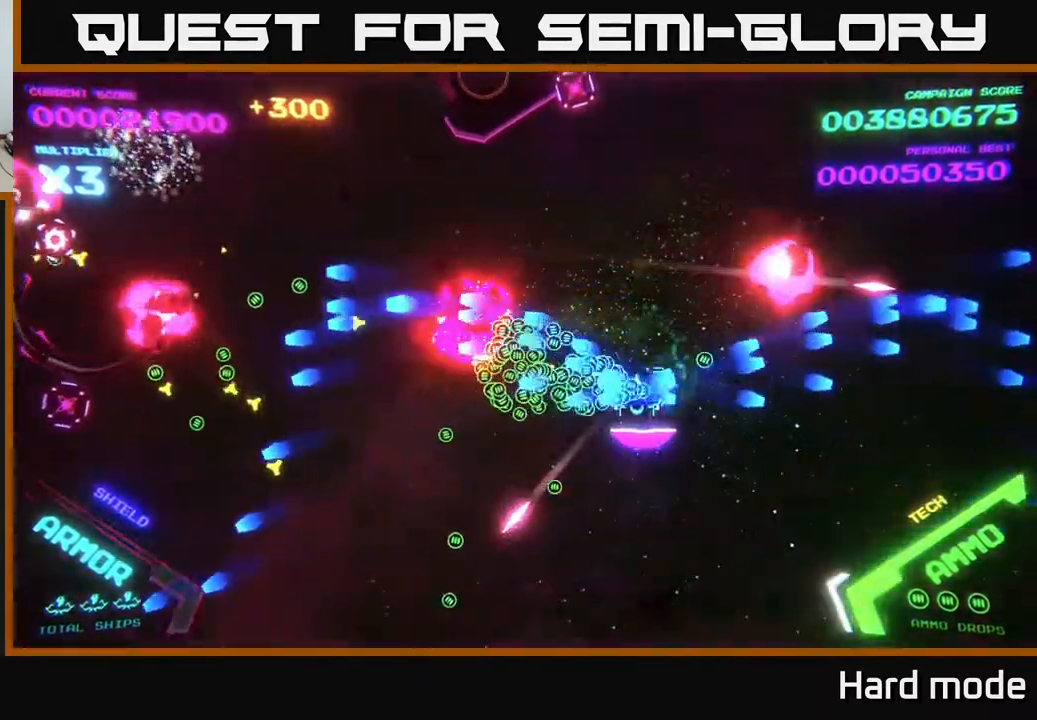
{"buttons": ["B"], "left_stick": "up-left", "events": [[67, "left_stick", "down"], [283, "B", "up"], [333, "B", "down"], [333, "left_stick", "up-left"]]}
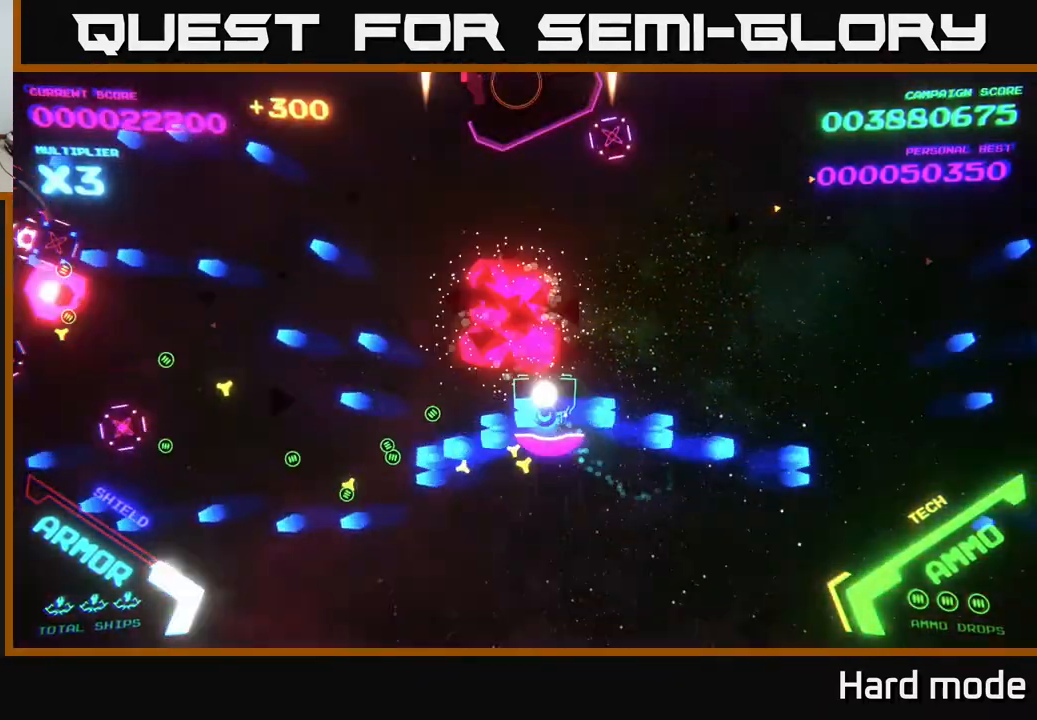
{"buttons": ["B"], "left_stick": "up-left", "events": [[33, "left_stick", "left"], [183, "left_stick", "up-left"]]}
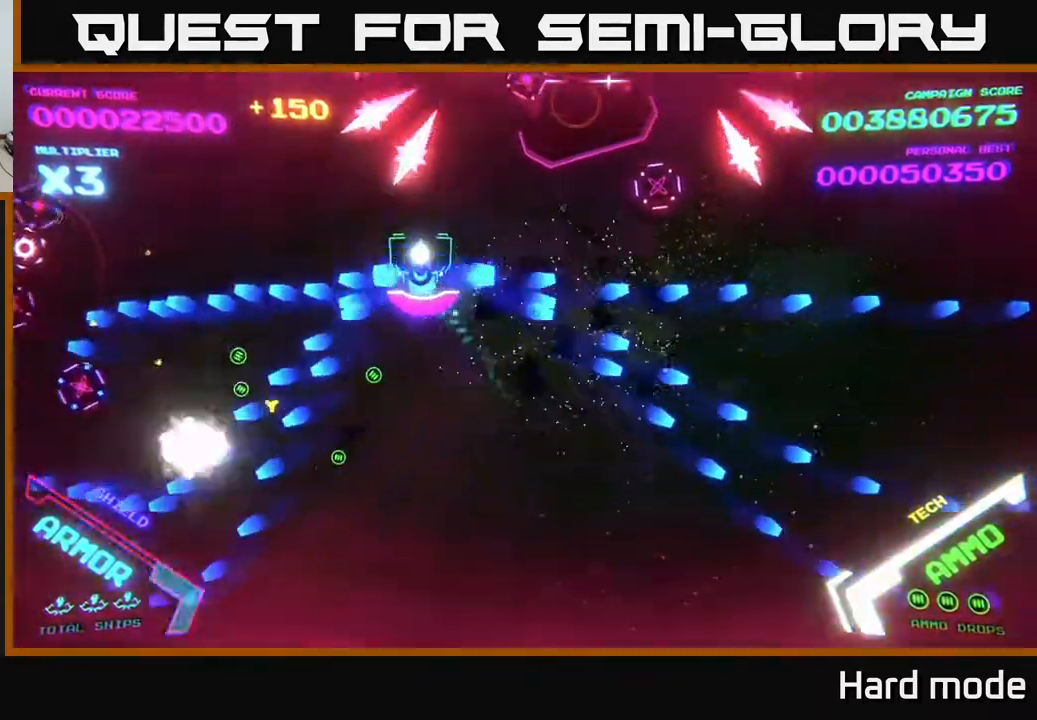
{"buttons": [], "left_stick": "up", "events": [[133, "left_stick", "down"], [267, "left_stick", "down-right"], [500, "B", "up"], [500, "left_stick", "up"]]}
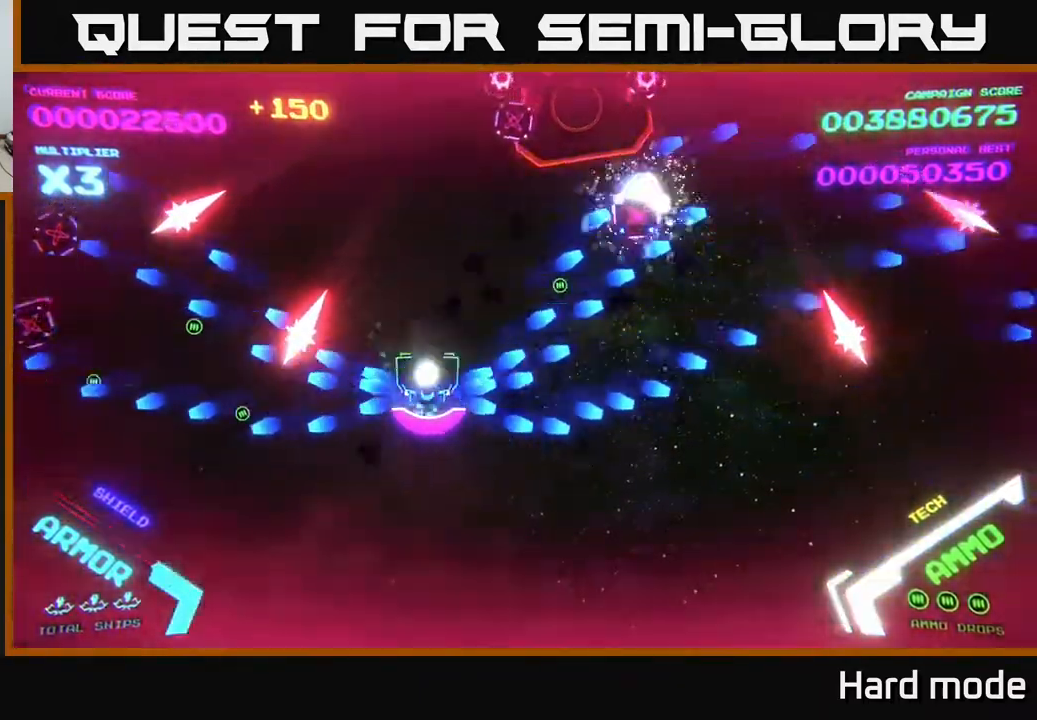
{"buttons": ["B"], "left_stick": "up-left", "events": [[50, "B", "down"], [217, "left_stick", "up-left"]]}
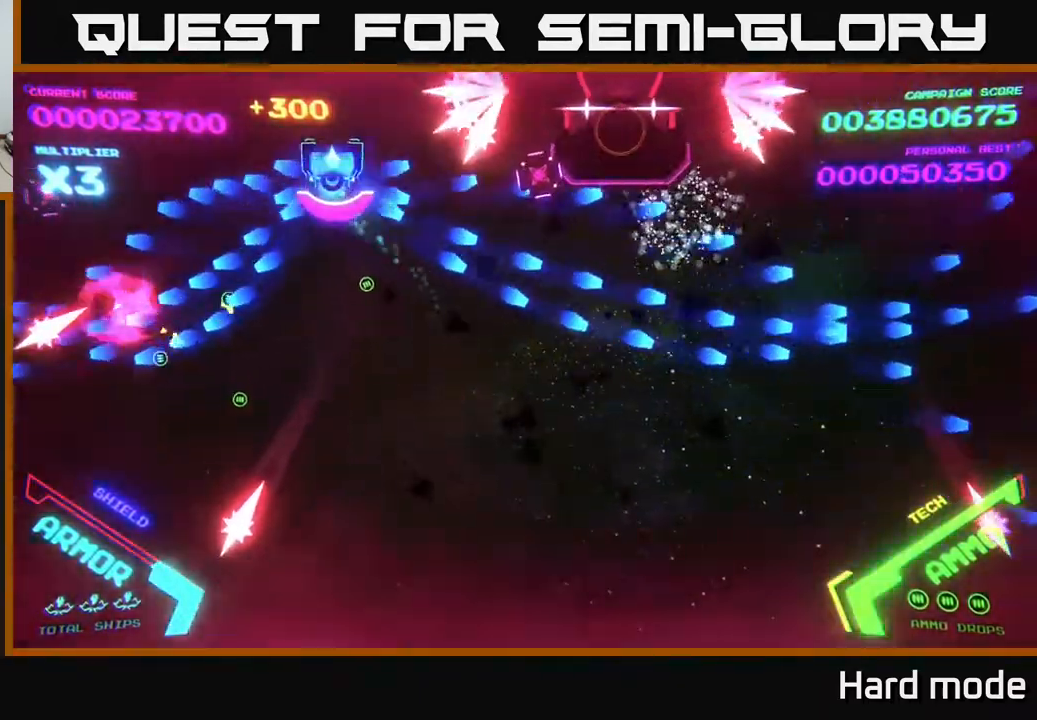
{"buttons": ["B"], "left_stick": "center", "events": [[117, "left_stick", "center"], [217, "left_stick", "left"], [317, "left_stick", "down-left"], [417, "left_stick", "center"]]}
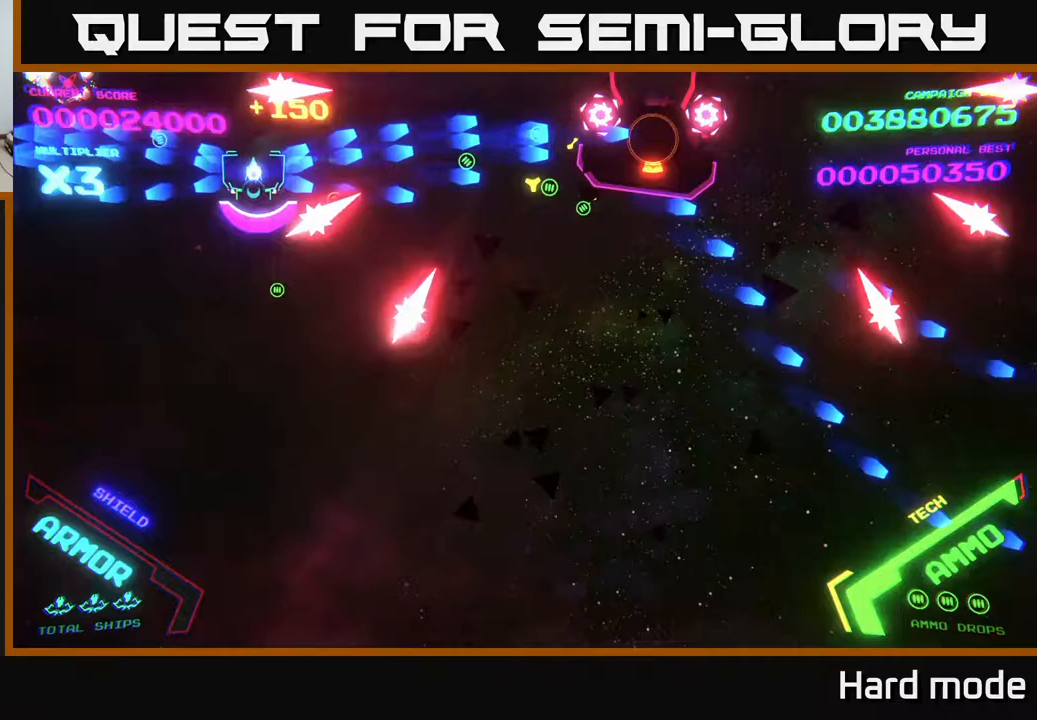
{"buttons": ["B"], "left_stick": "right", "events": [[383, "left_stick", "right"]]}
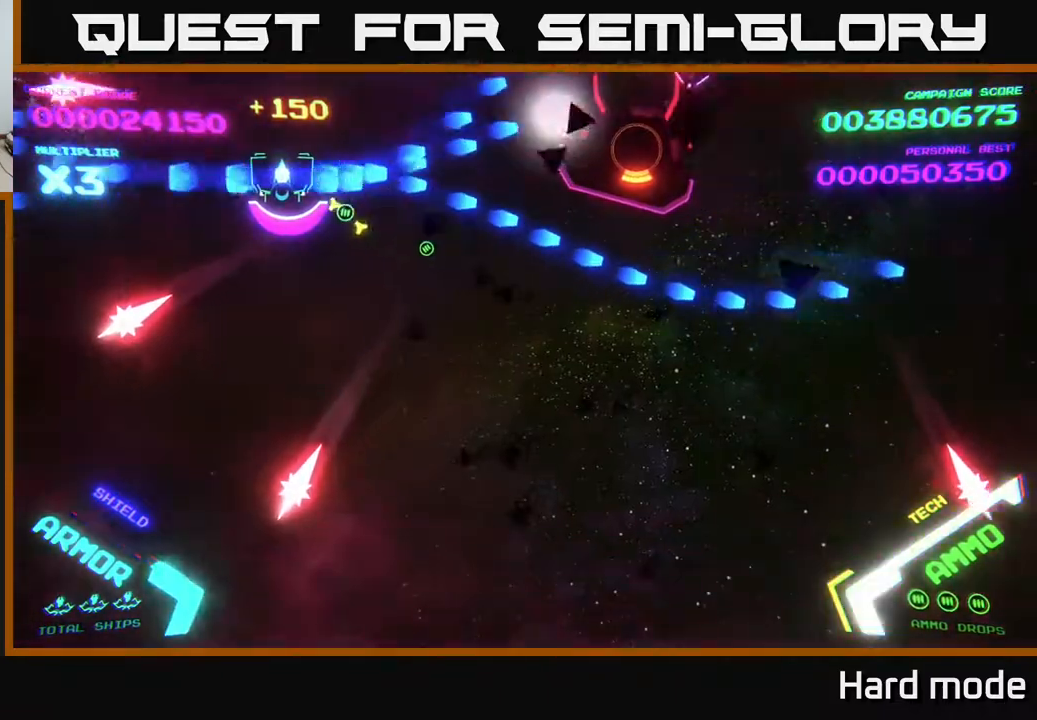
{"buttons": ["B"], "left_stick": "center", "events": [[17, "left_stick", "center"], [283, "B", "up"], [317, "left_stick", "up"], [450, "B", "down"], [467, "left_stick", "center"]]}
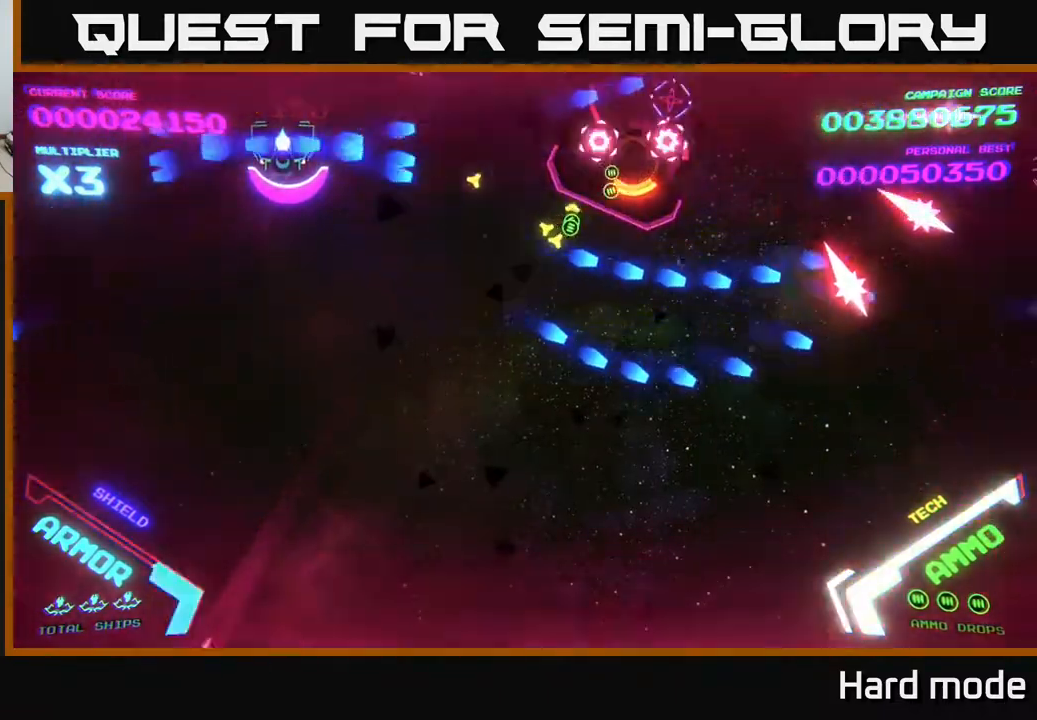
{"buttons": ["B"], "left_stick": "down-left", "events": [[217, "left_stick", "down-left"], [267, "left_stick", "left"], [467, "left_stick", "down-left"]]}
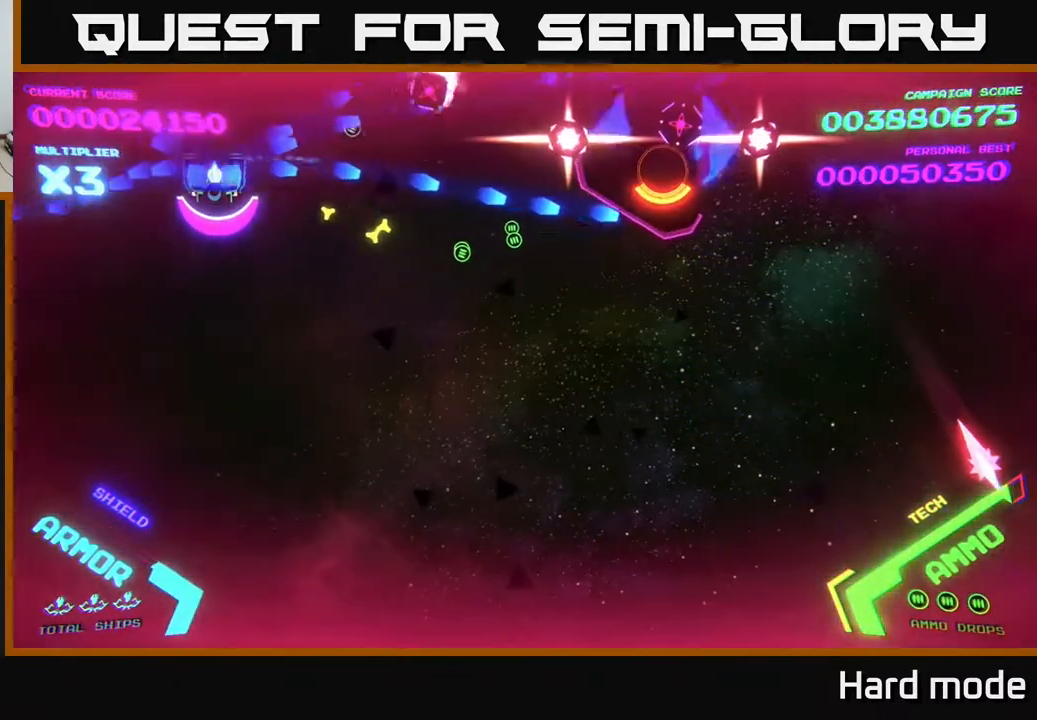
{"buttons": ["B"], "left_stick": "down-right", "events": [[33, "left_stick", "down"], [333, "B", "up"], [367, "left_stick", "down-right"], [383, "B", "down"]]}
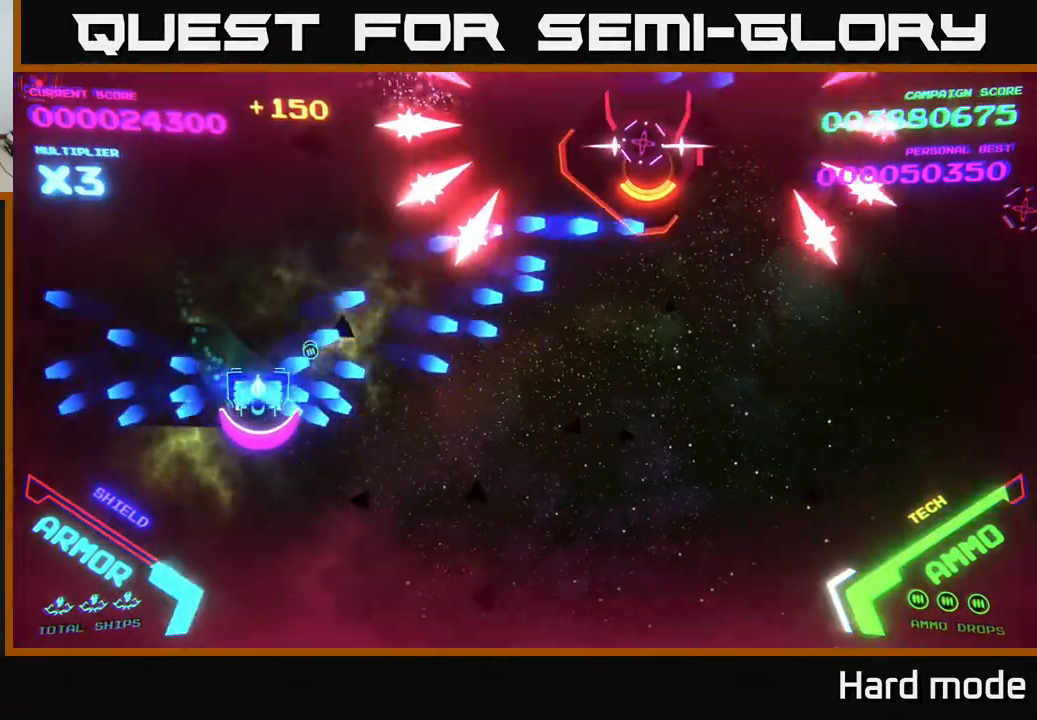
{"buttons": [], "left_stick": "right", "events": [[67, "left_stick", "right"], [83, "B", "up"], [300, "left_stick", "down-right"], [400, "left_stick", "right"]]}
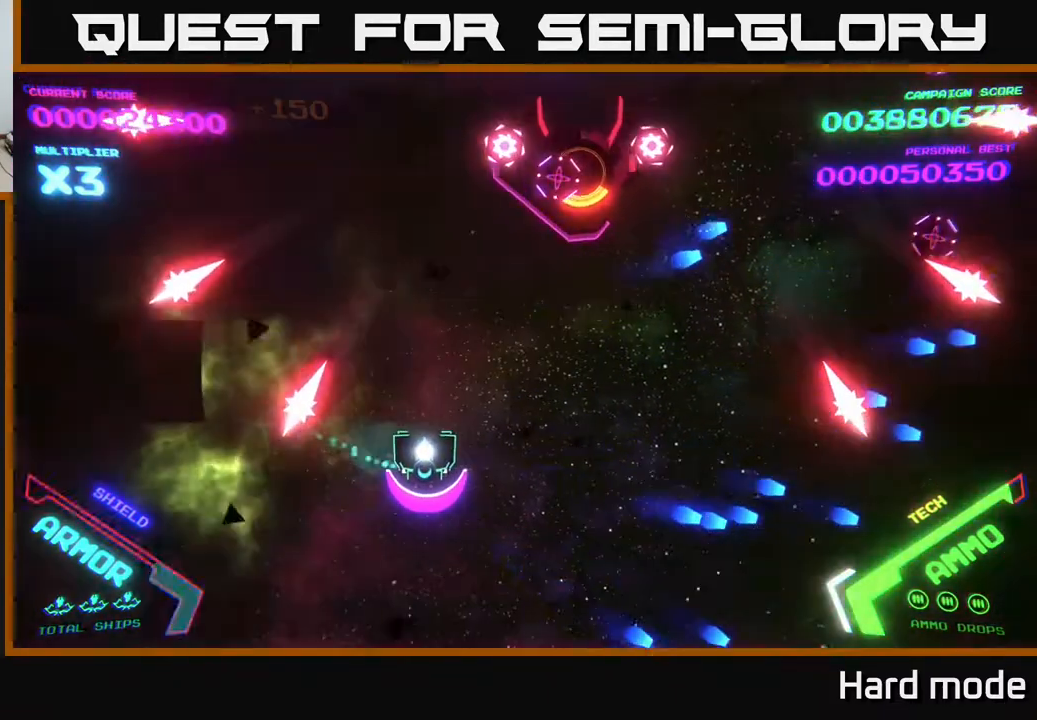
{"buttons": [], "left_stick": "up-right", "events": [[233, "left_stick", "up-right"]]}
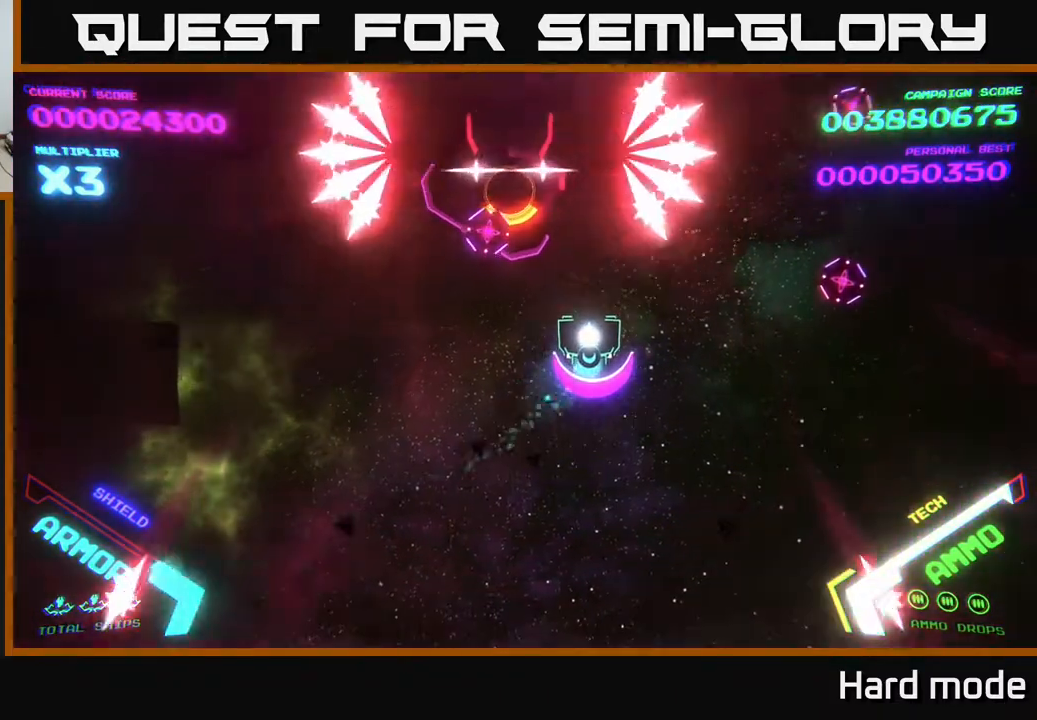
{"buttons": ["B"], "left_stick": "center", "events": [[67, "left_stick", "up"], [117, "B", "down"], [417, "left_stick", "center"]]}
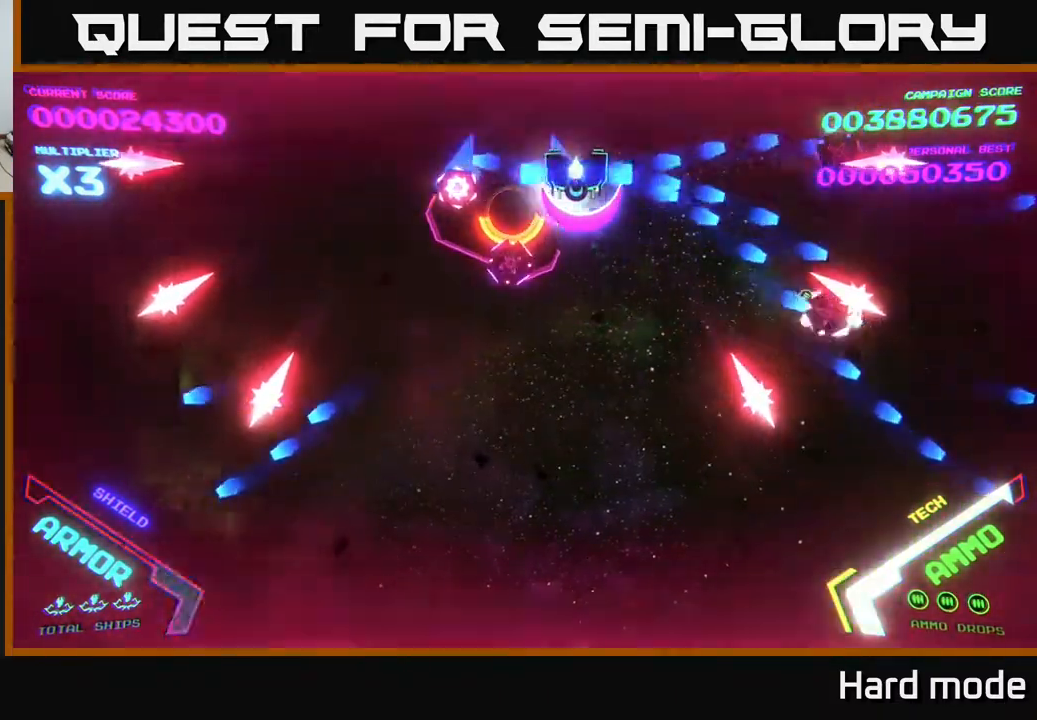
{"buttons": ["B"], "left_stick": "center", "events": [[67, "left_stick", "left"], [233, "left_stick", "center"], [350, "left_stick", "down-left"], [500, "left_stick", "center"]]}
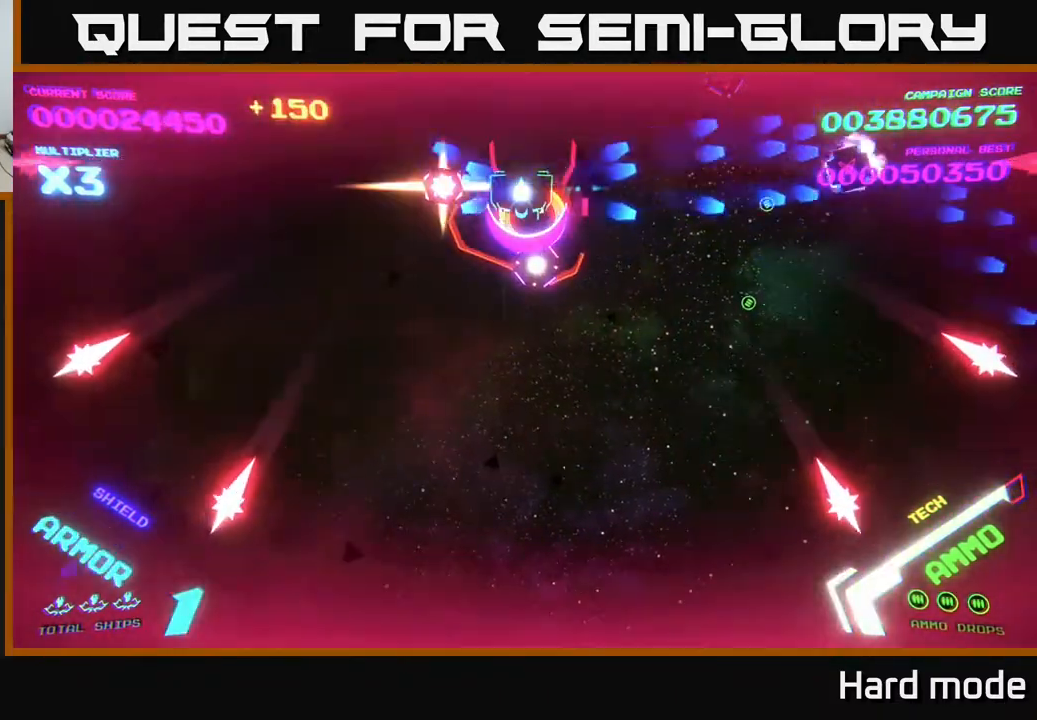
{"buttons": ["B"], "left_stick": "center", "events": []}